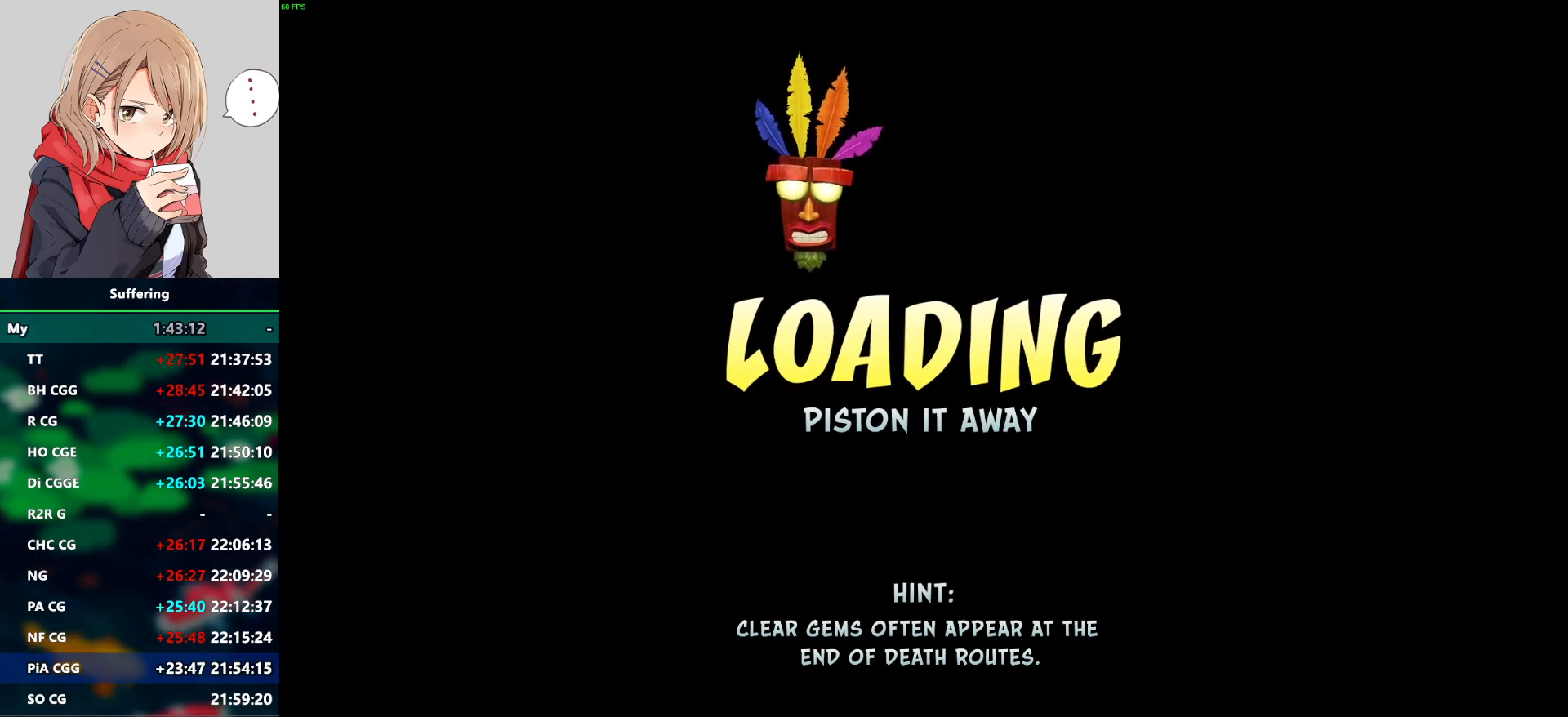
Gameplay with a controller (PlayStation layout); each line is a JSON object with the inputs held at the frame after it. "events" lists button and stick changes between this image and that frame as [ms after this image, input, new state], when the widget could be followed in between. Not read: R1.
{"buttons": [], "left_stick": "center", "right_stick": "center", "events": [[350, "TRIANGLE", "down"], [500, "TRIANGLE", "up"]]}
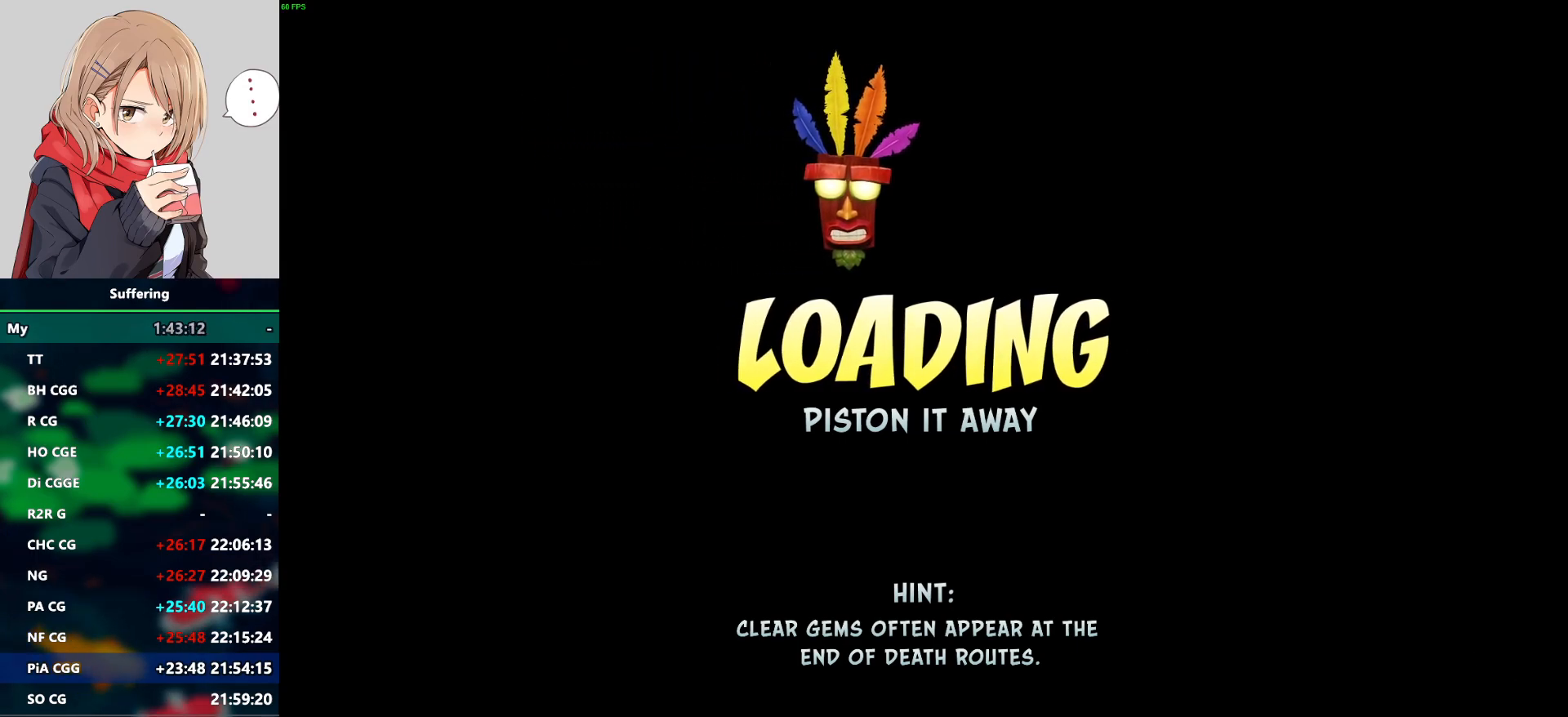
{"buttons": [], "left_stick": "center", "right_stick": "center", "events": []}
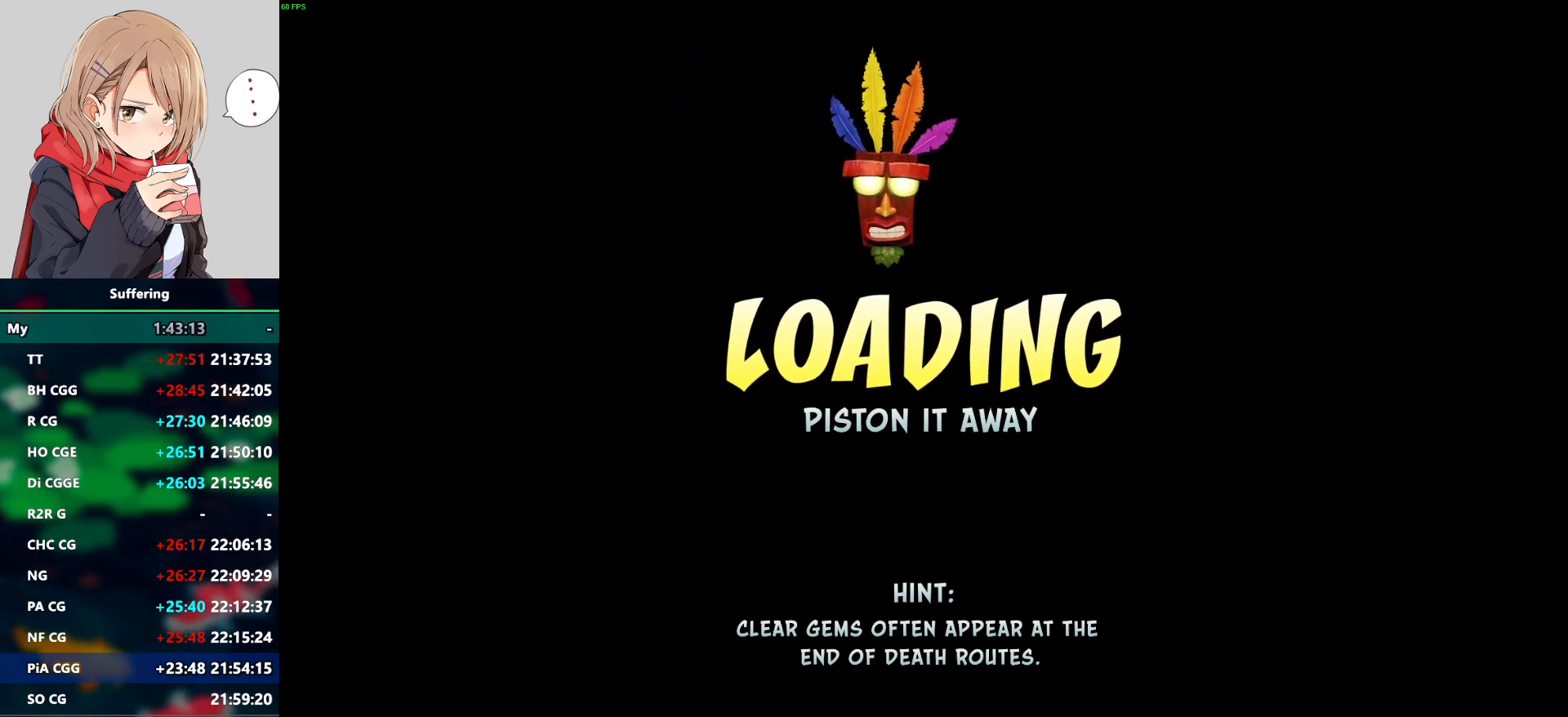
{"buttons": [], "left_stick": "center", "right_stick": "center", "events": []}
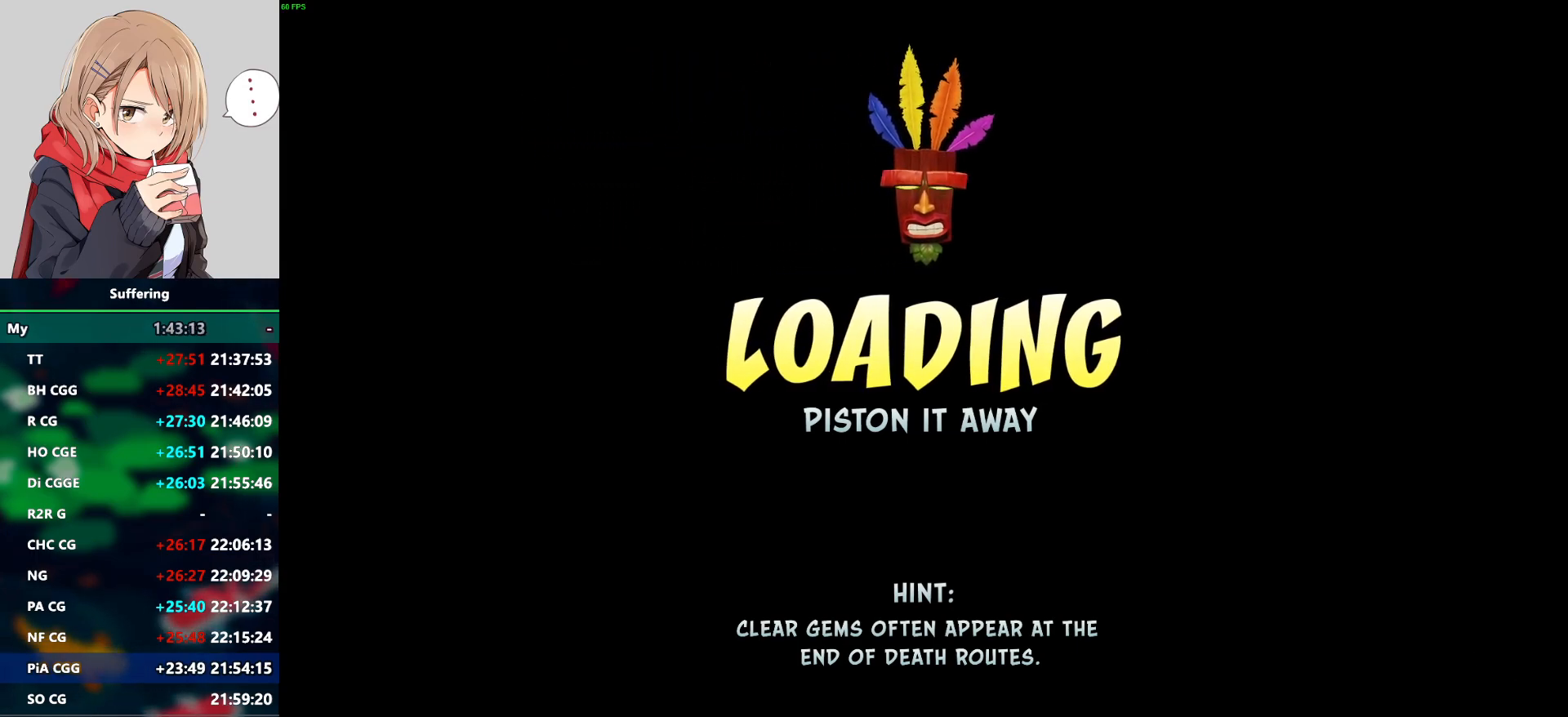
{"buttons": [], "left_stick": "center", "right_stick": "center", "events": []}
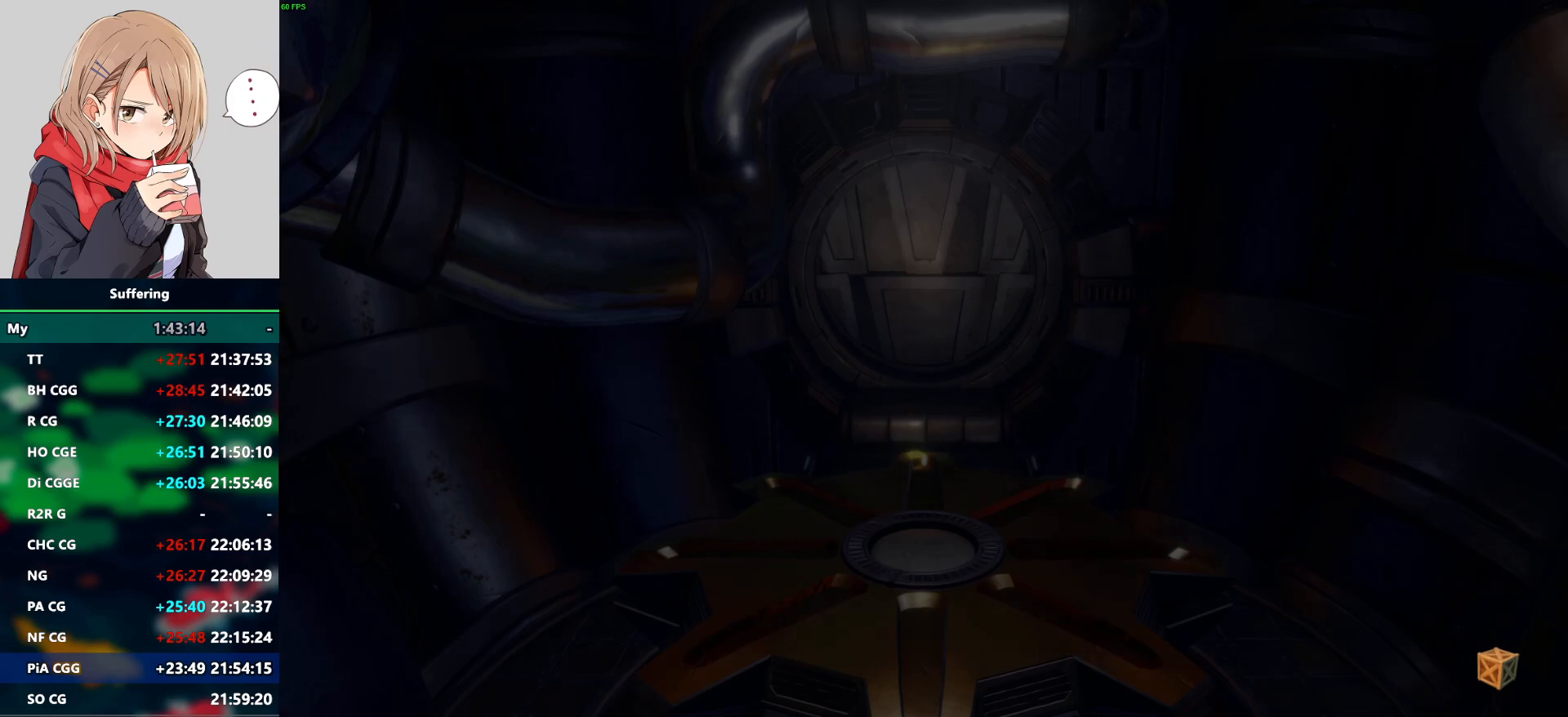
{"buttons": ["DPAD_UP"], "left_stick": "center", "right_stick": "center", "events": [[50, "DPAD_UP", "down"]]}
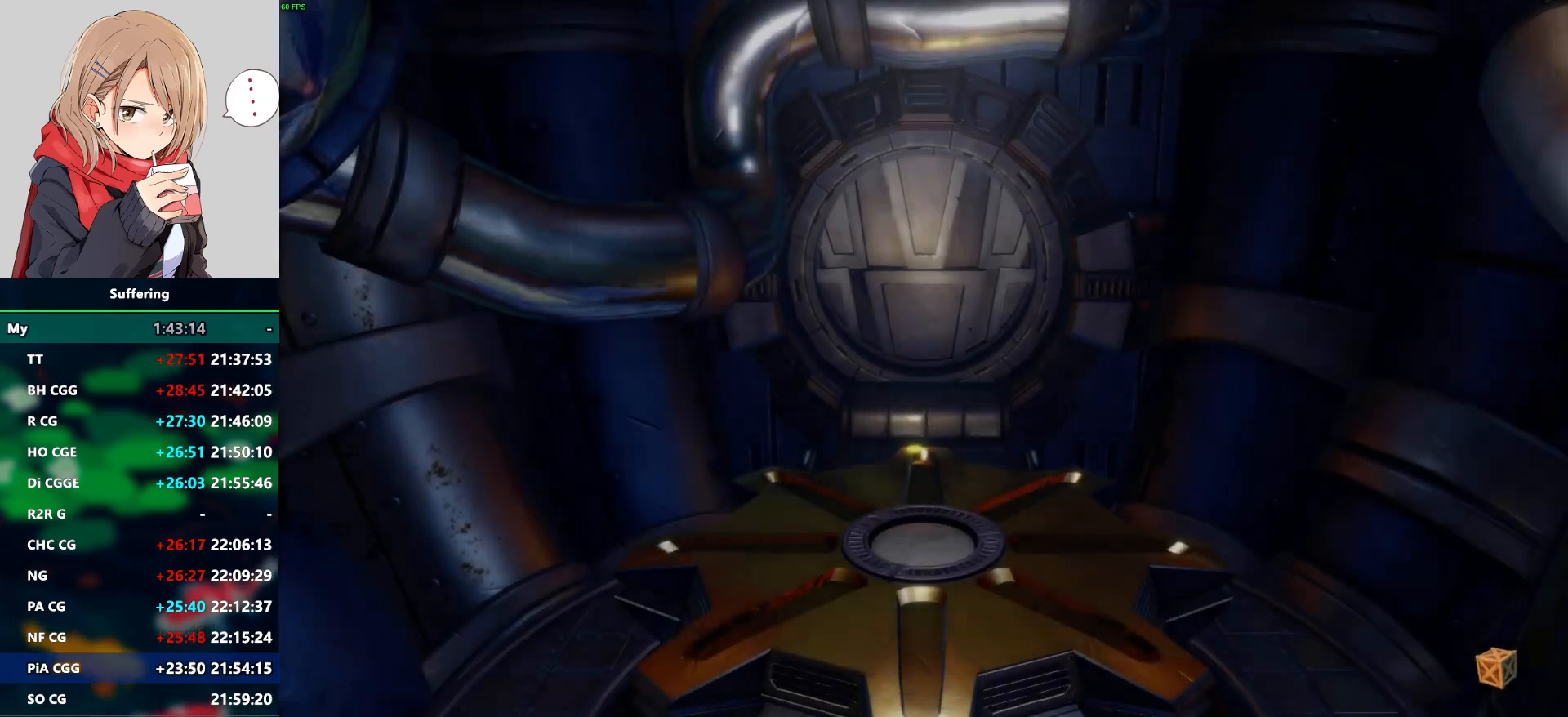
{"buttons": ["DPAD_UP"], "left_stick": "center", "right_stick": "center", "events": [[150, "TRIANGLE", "down"], [250, "TRIANGLE", "up"]]}
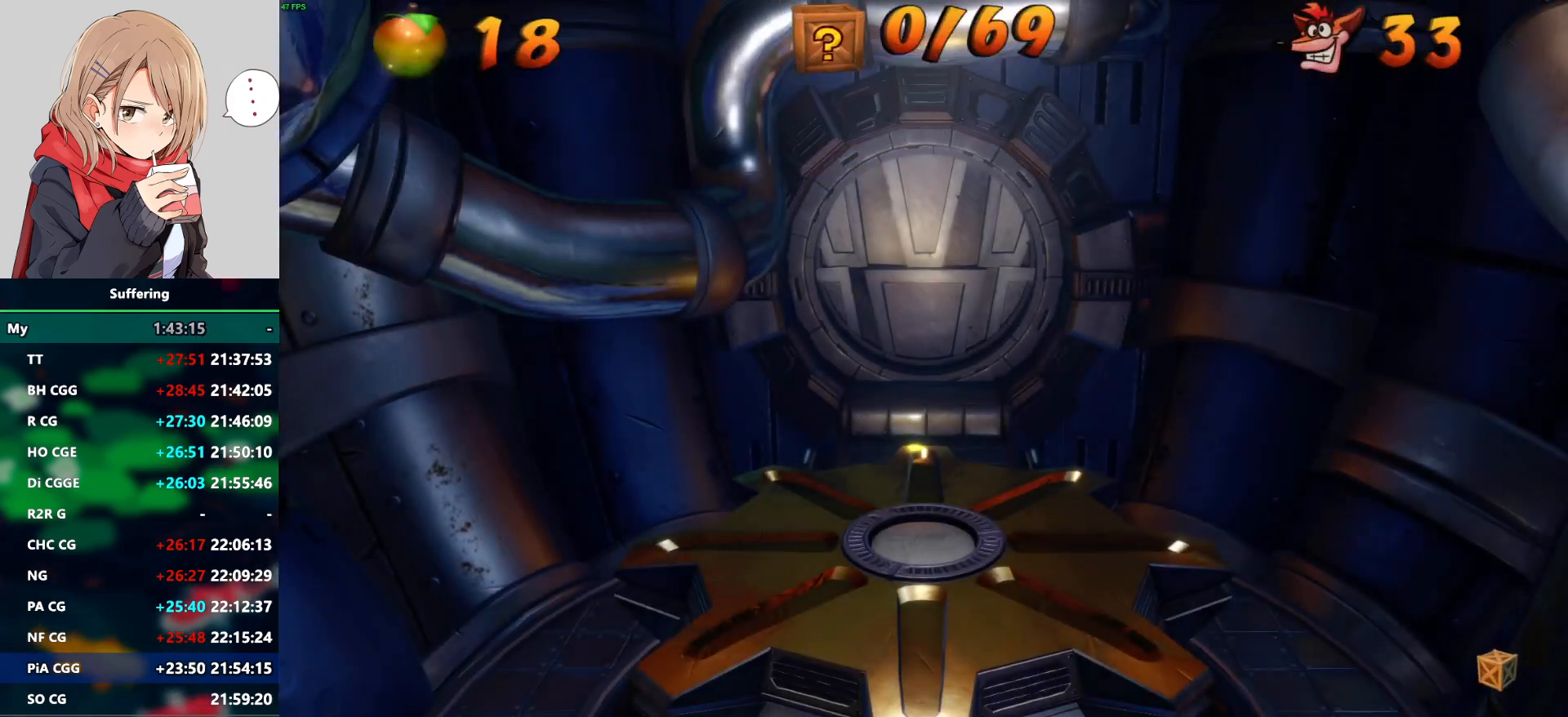
{"buttons": ["DPAD_UP"], "left_stick": "center", "right_stick": "center", "events": []}
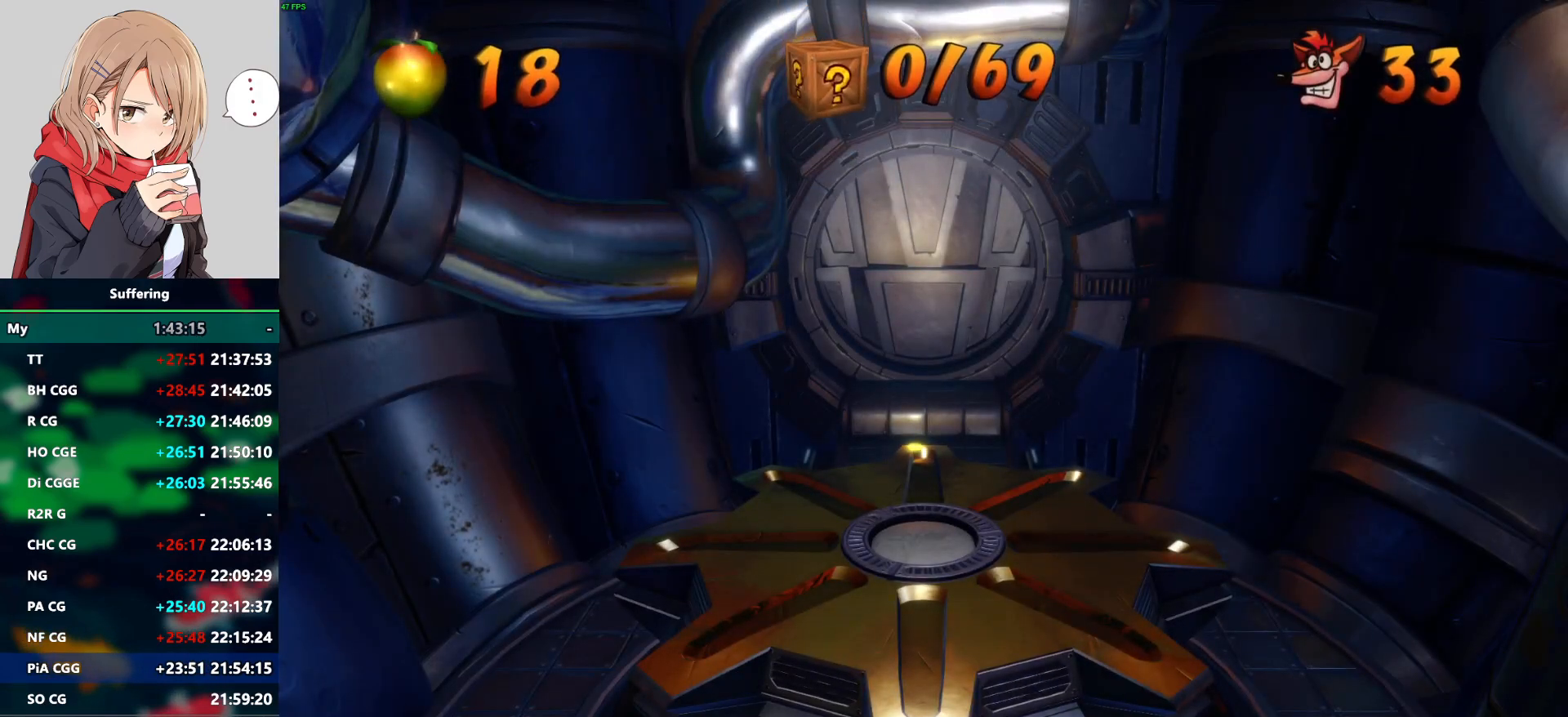
{"buttons": ["DPAD_UP"], "left_stick": "center", "right_stick": "center", "events": []}
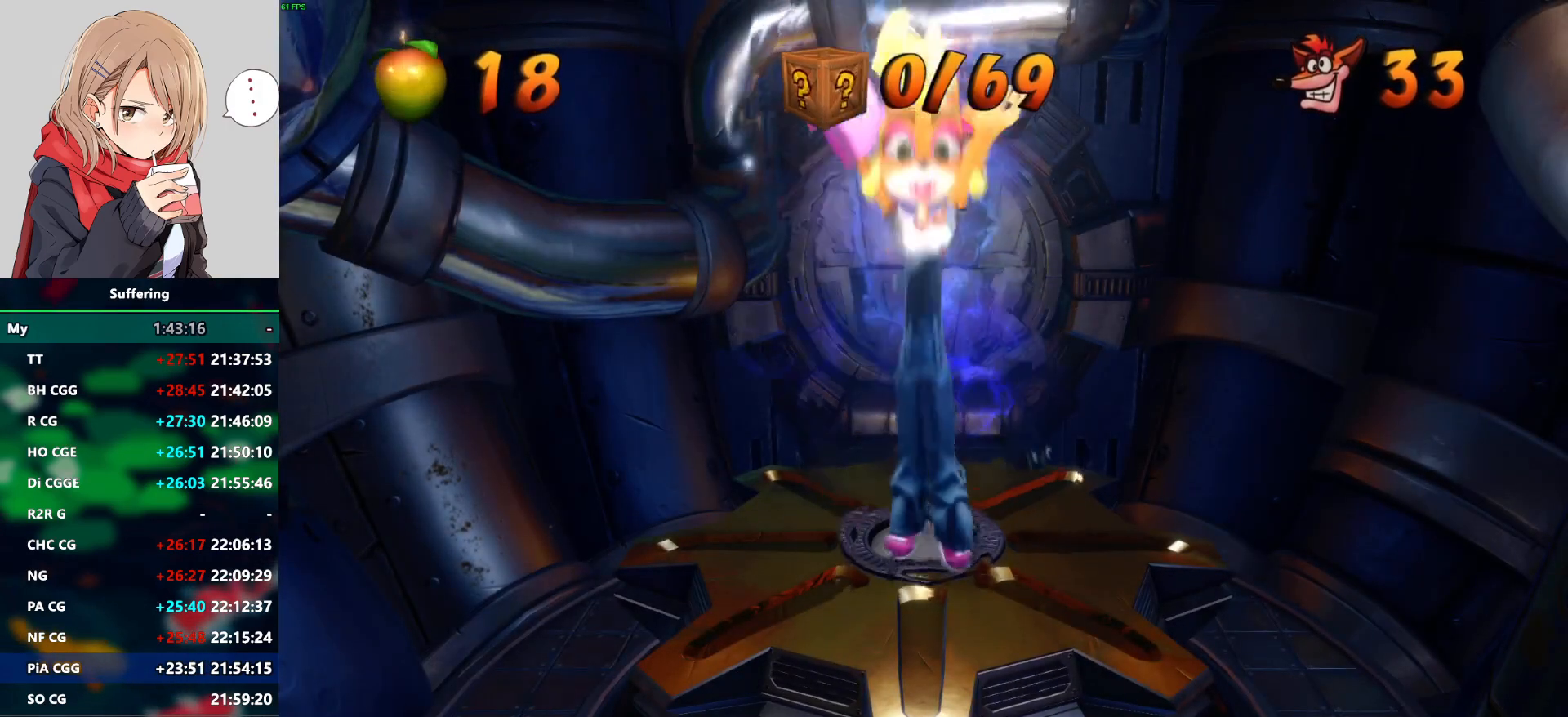
{"buttons": ["DPAD_UP"], "left_stick": "center", "right_stick": "center", "events": []}
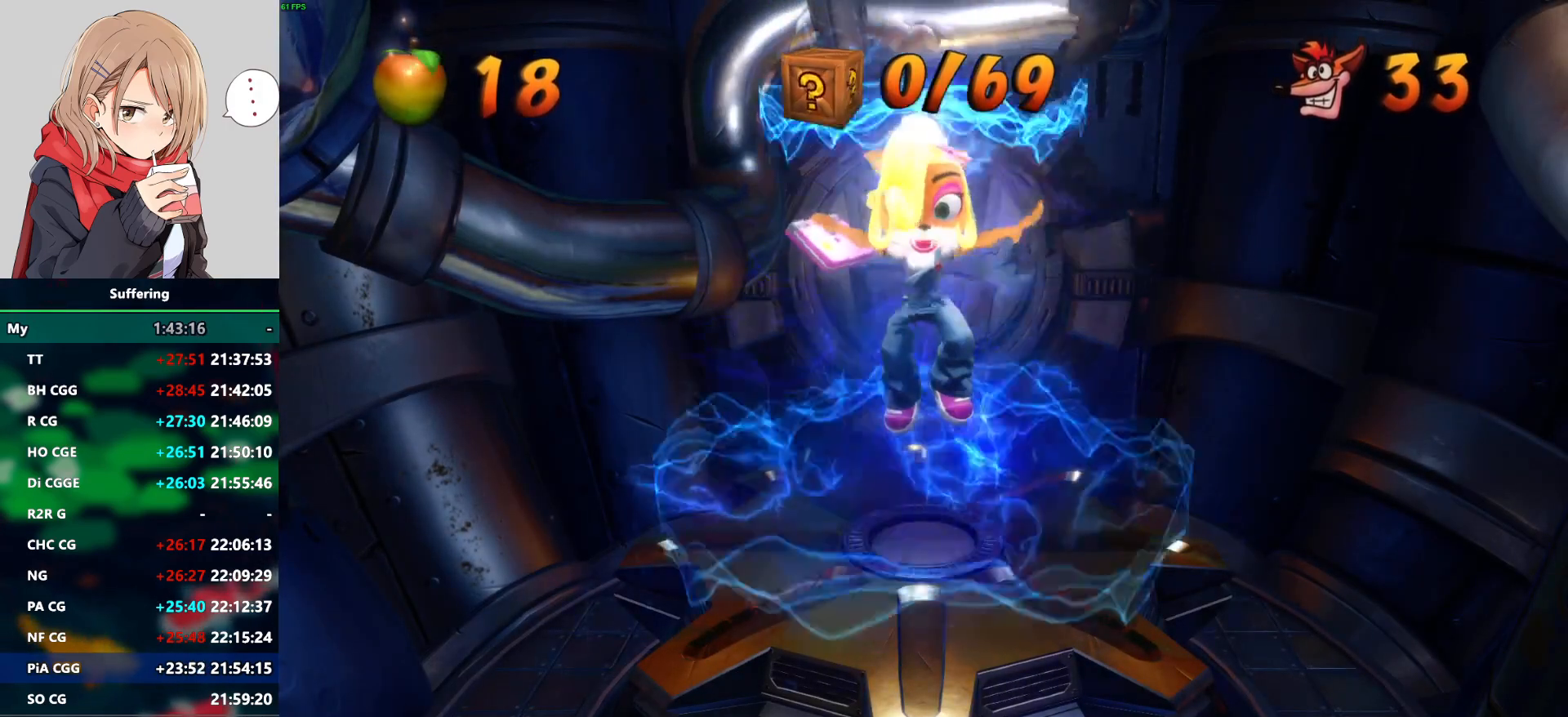
{"buttons": ["DPAD_UP"], "left_stick": "center", "right_stick": "center", "events": []}
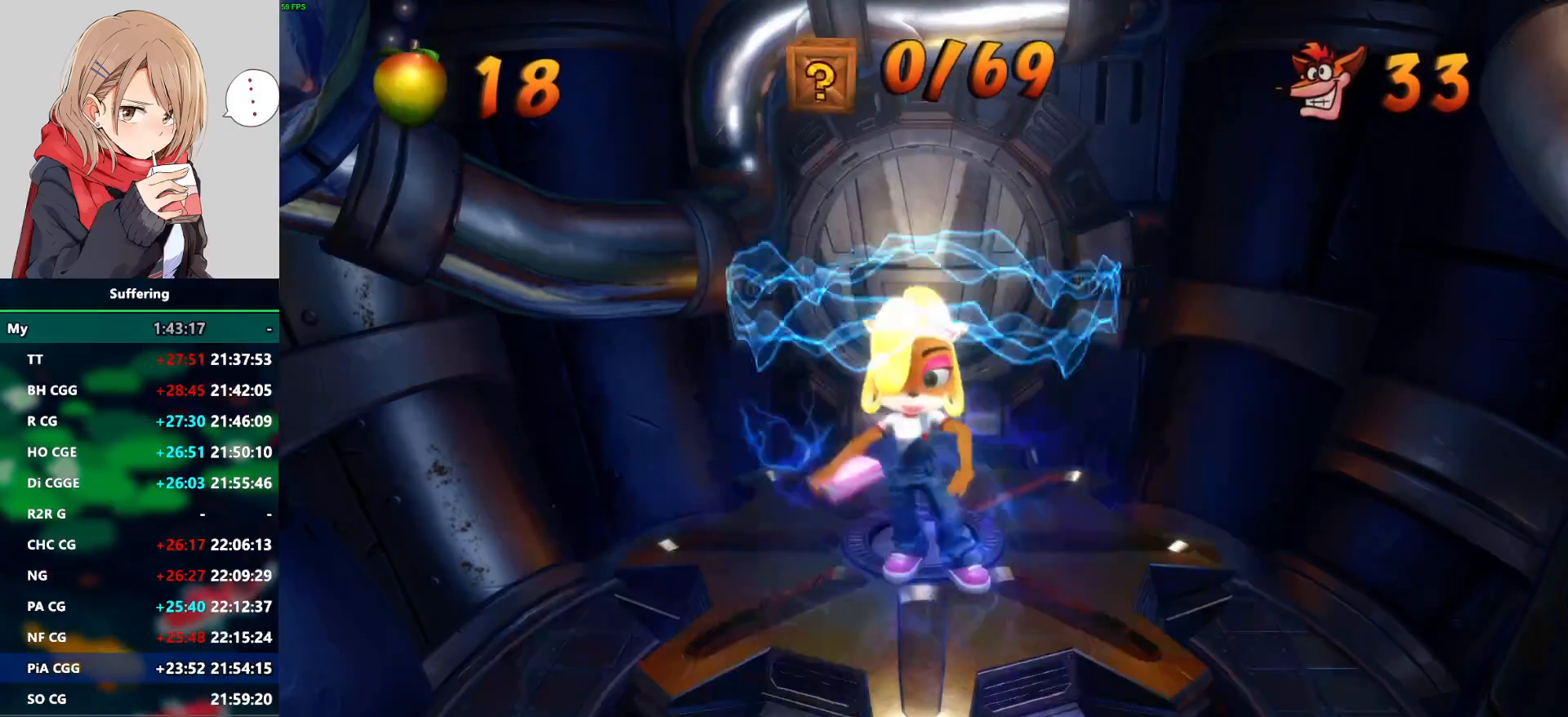
{"buttons": ["DPAD_UP"], "left_stick": "center", "right_stick": "center", "events": []}
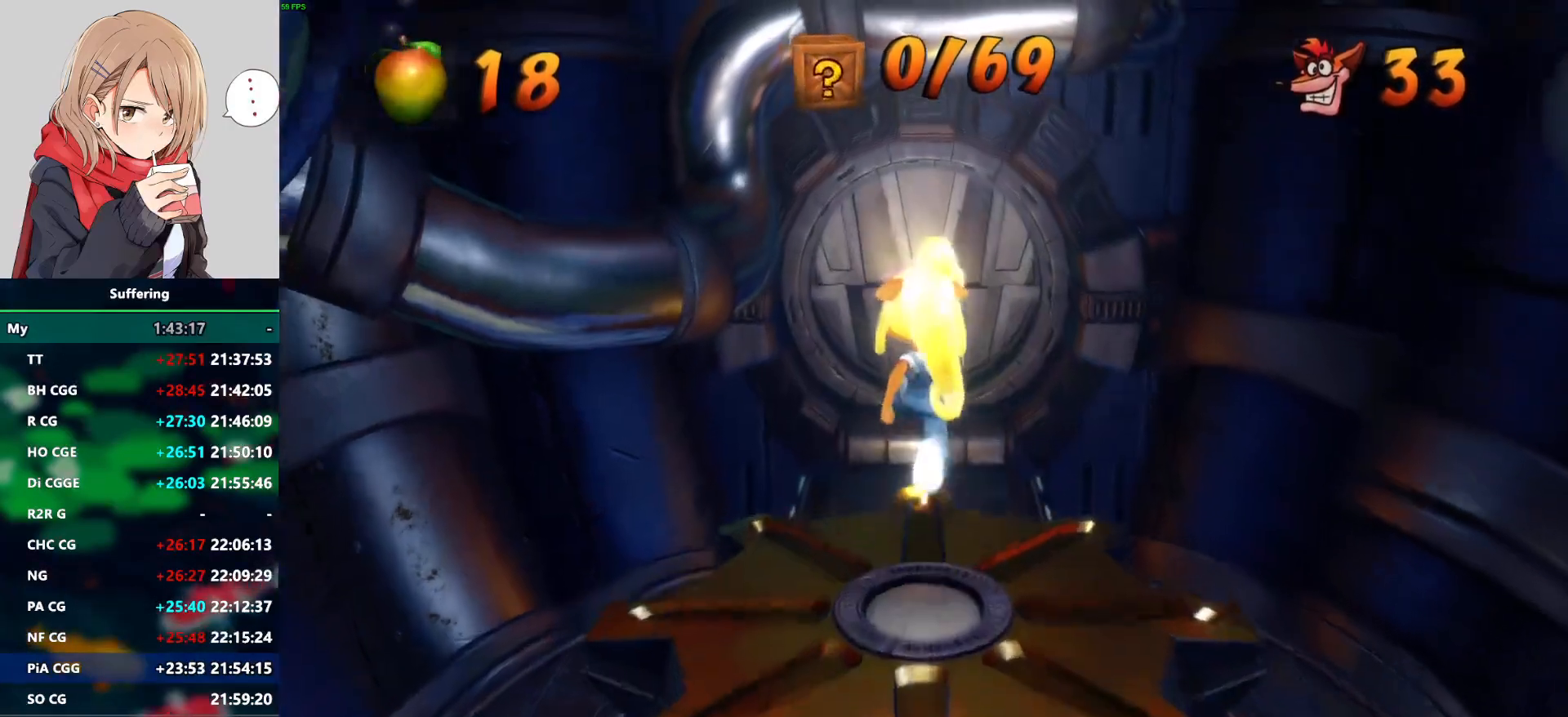
{"buttons": ["DPAD_UP"], "left_stick": "center", "right_stick": "center", "events": [[367, "SQUARE", "down"], [500, "SQUARE", "up"]]}
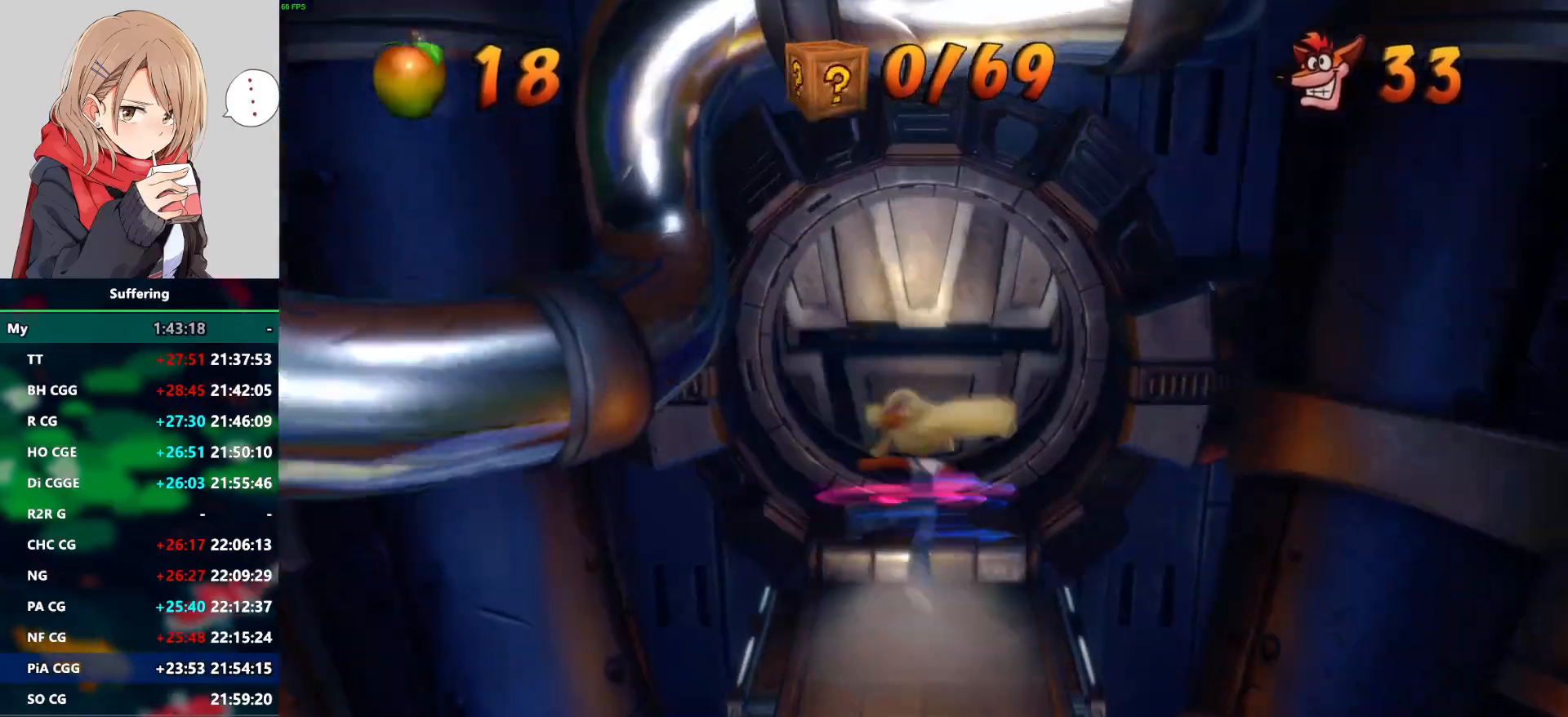
{"buttons": ["DPAD_UP"], "left_stick": "center", "right_stick": "center", "events": [[33, "CROSS", "down"], [167, "CROSS", "up"], [267, "DPAD_LEFT", "down"], [333, "DPAD_LEFT", "up"]]}
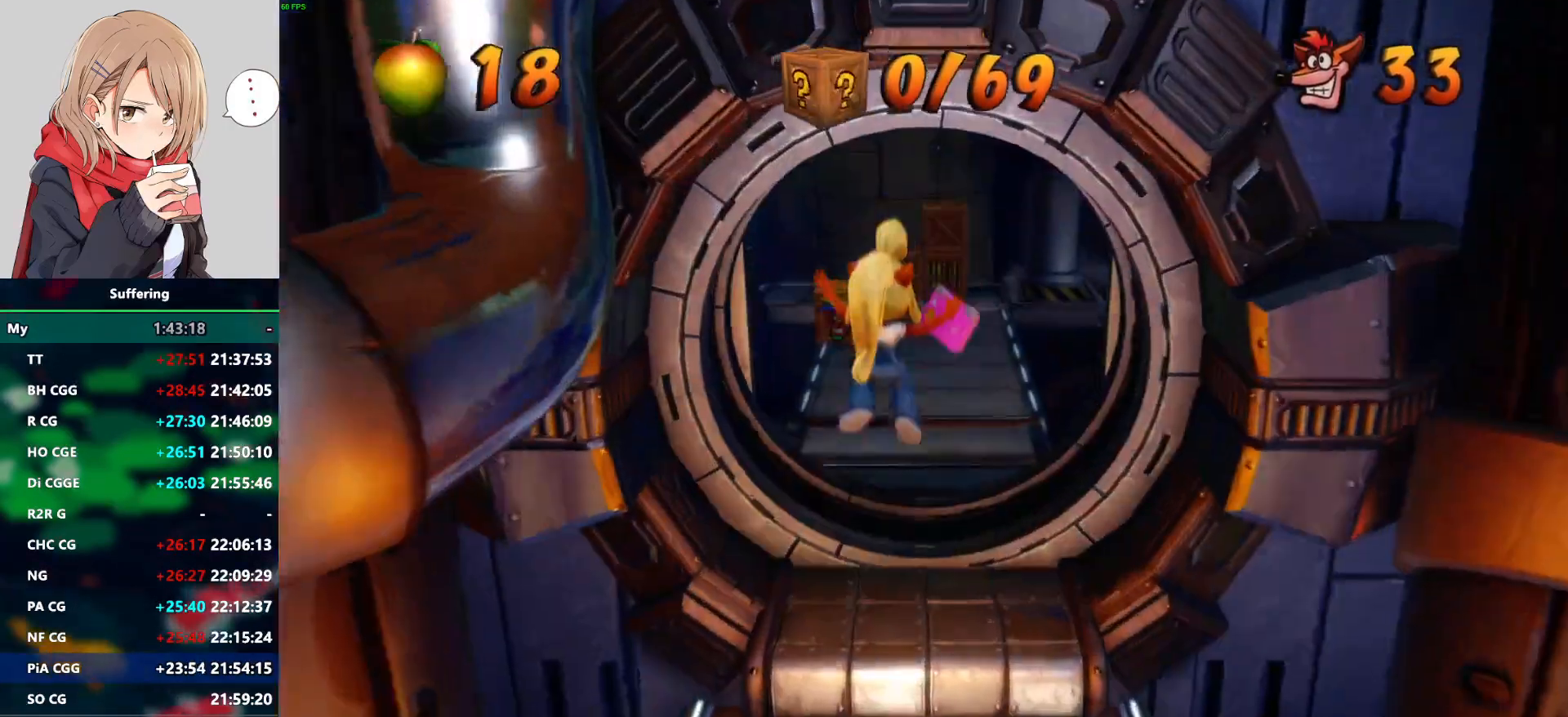
{"buttons": ["SQUARE", "DPAD_UP"], "left_stick": "center", "right_stick": "center", "events": [[450, "SQUARE", "down"]]}
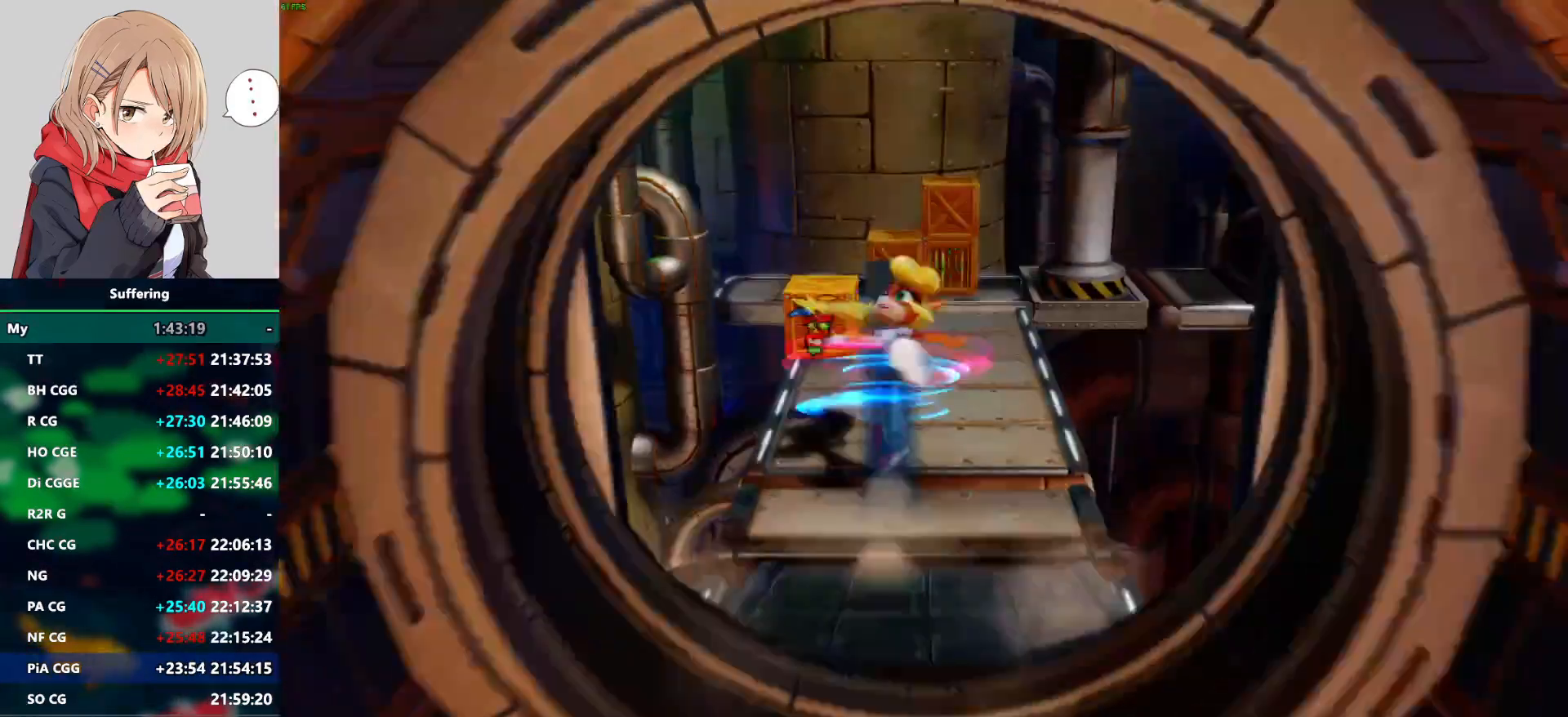
{"buttons": ["DPAD_UP"], "left_stick": "center", "right_stick": "center", "events": [[33, "SQUARE", "up"], [67, "DPAD_LEFT", "down"], [250, "DPAD_LEFT", "up"]]}
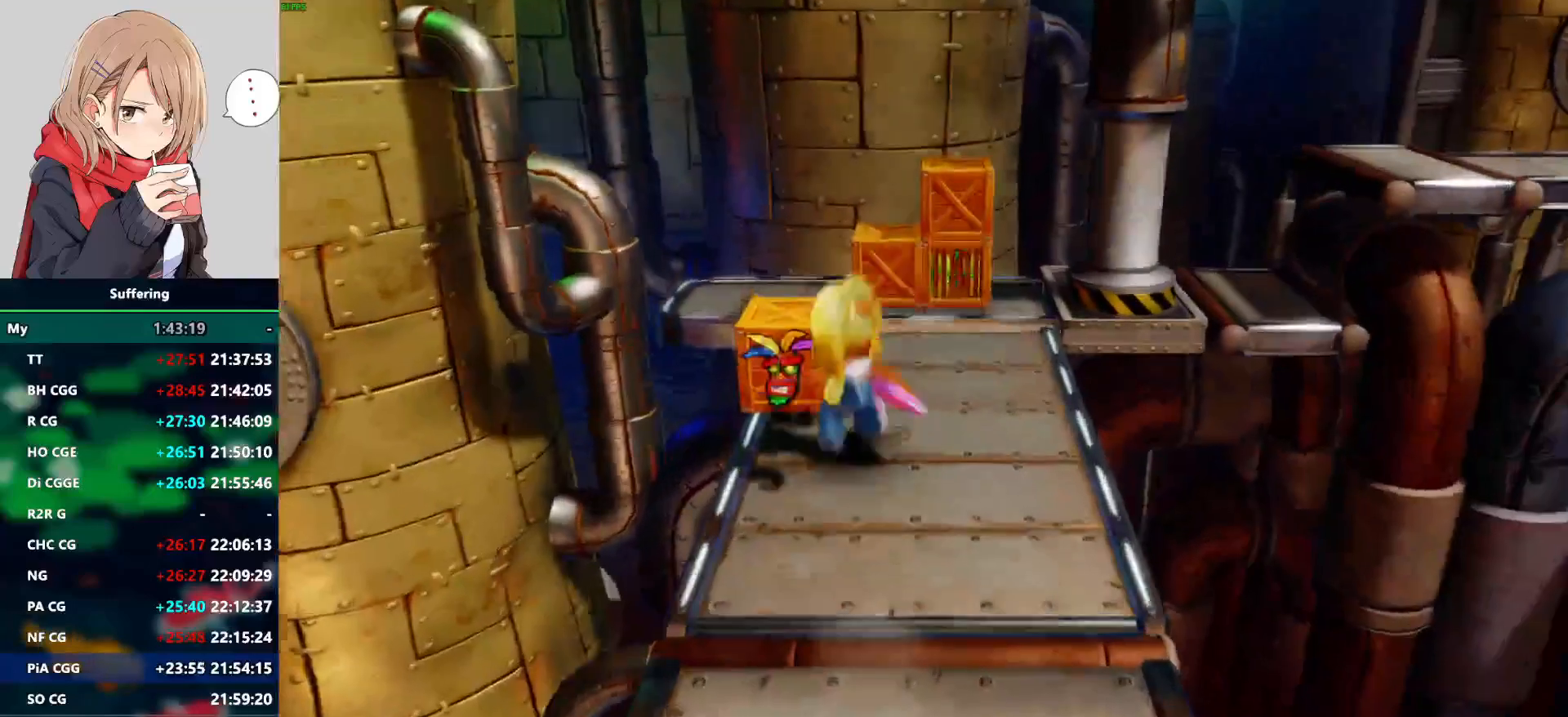
{"buttons": ["DPAD_UP", "DPAD_RIGHT"], "left_stick": "center", "right_stick": "center", "events": [[267, "SQUARE", "down"], [383, "DPAD_RIGHT", "down"], [467, "SQUARE", "up"]]}
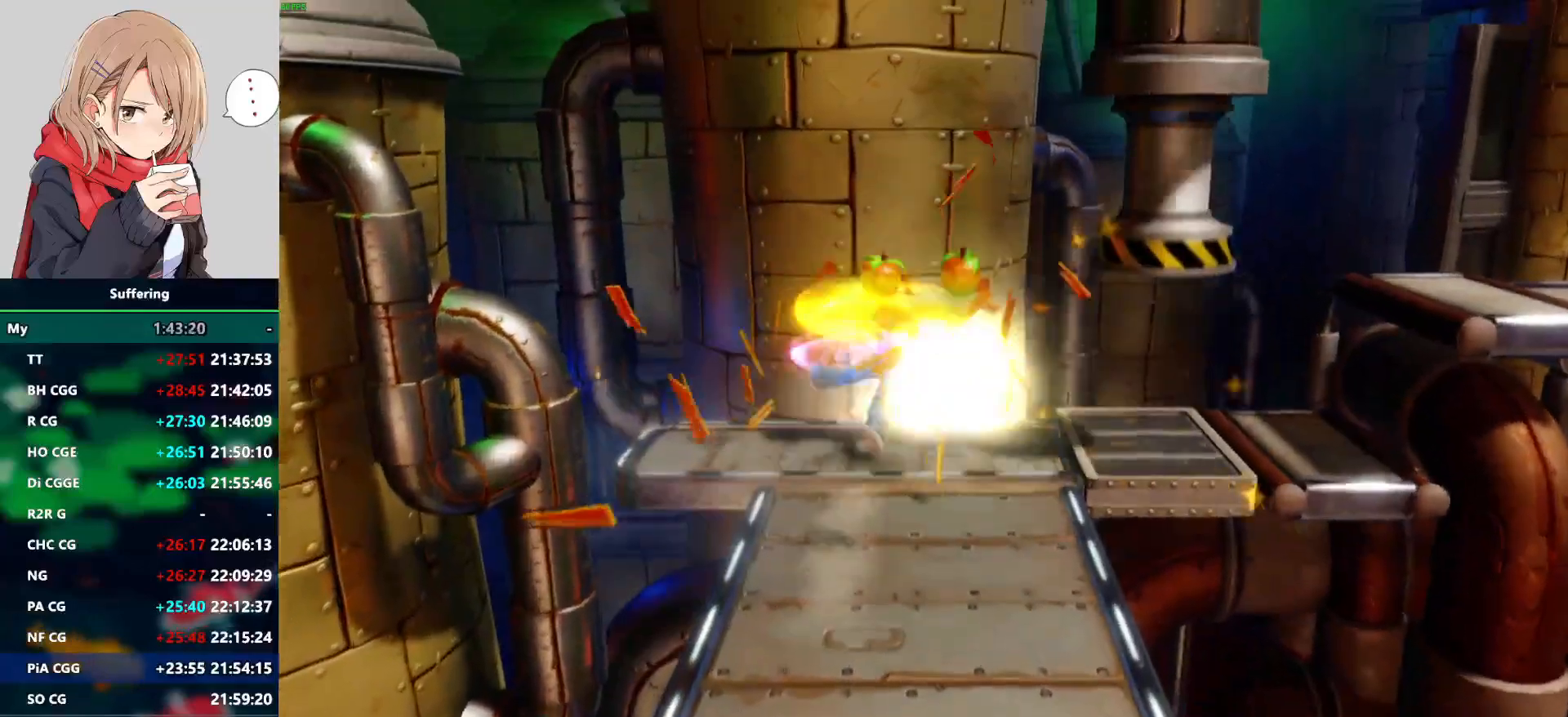
{"buttons": ["DPAD_RIGHT"], "left_stick": "center", "right_stick": "center", "events": [[300, "DPAD_UP", "up"]]}
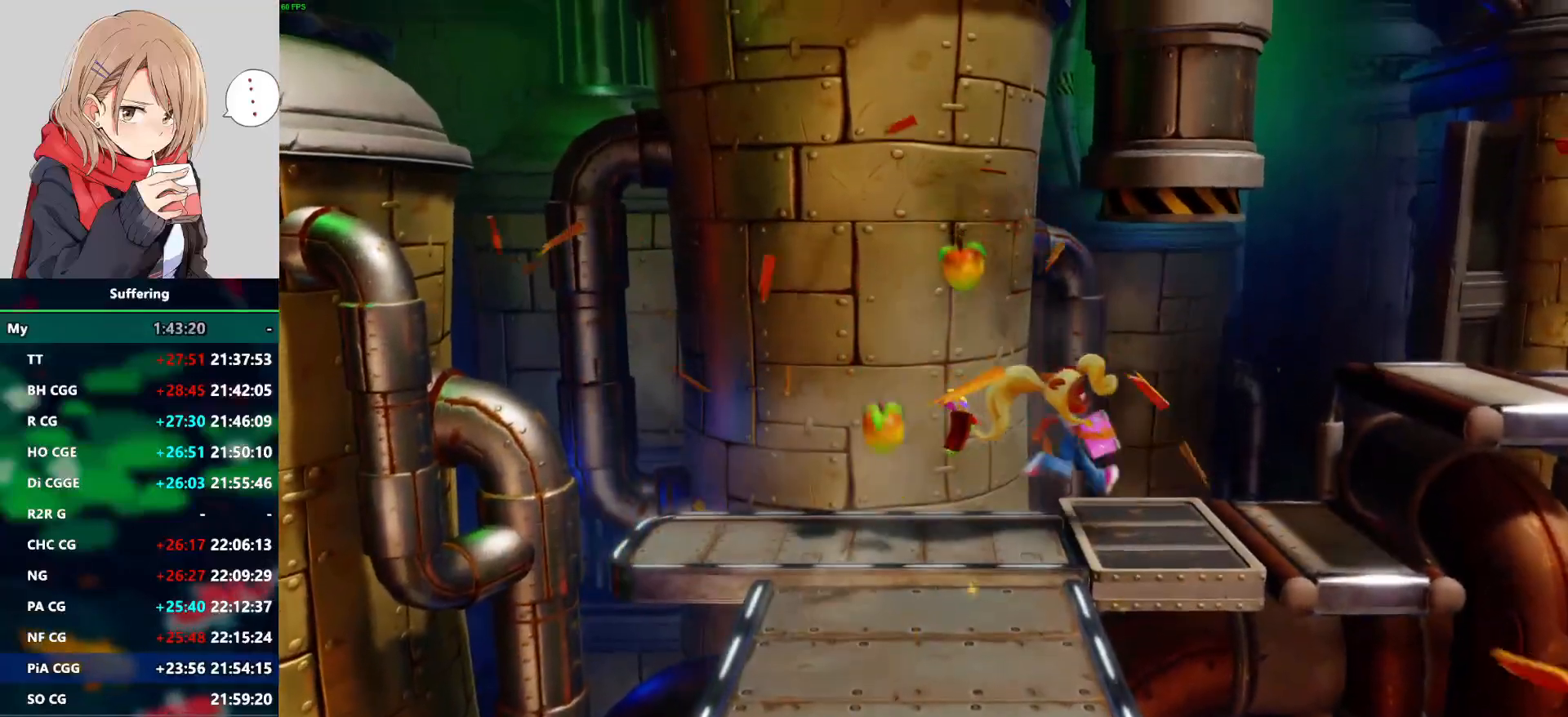
{"buttons": ["DPAD_RIGHT"], "left_stick": "center", "right_stick": "center", "events": [[233, "CROSS", "down"], [333, "CROSS", "up"]]}
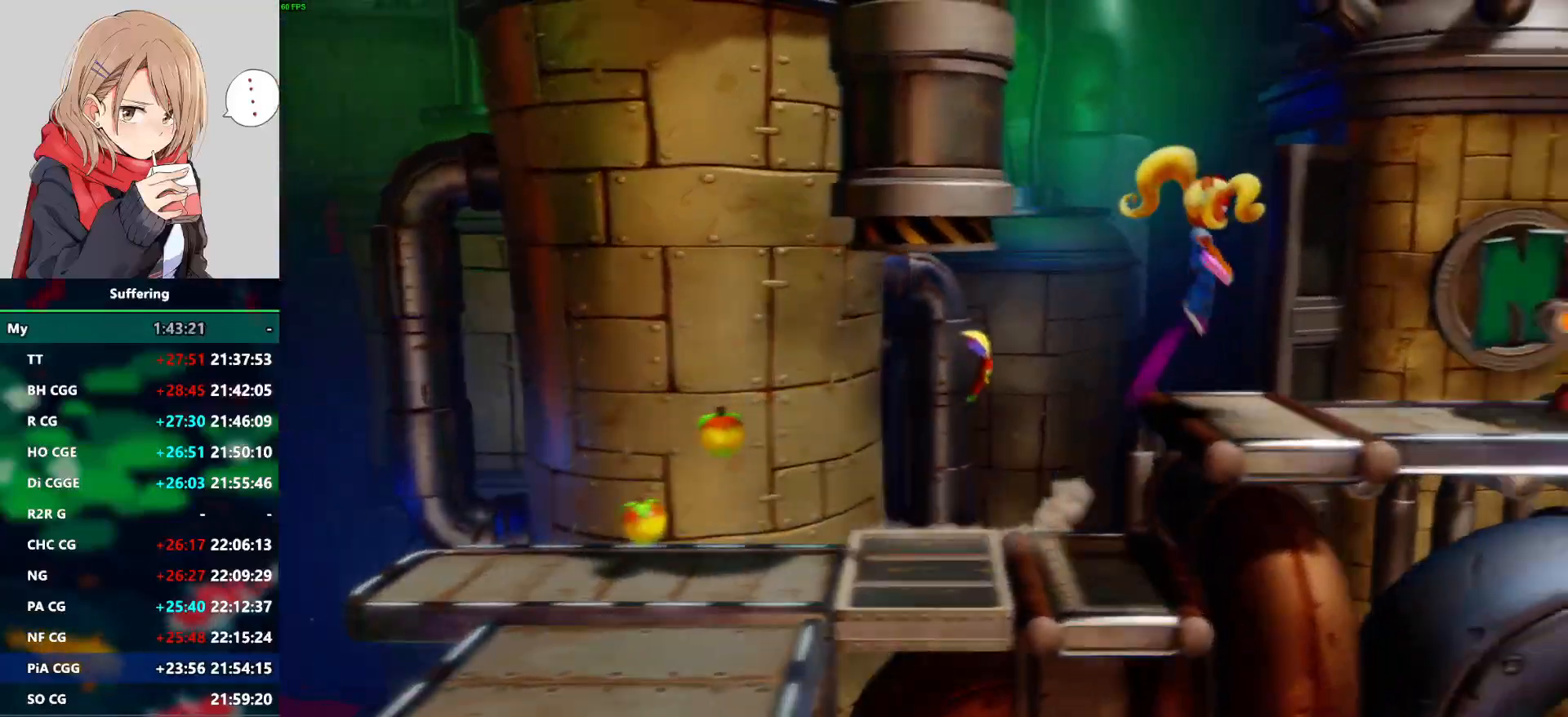
{"buttons": ["DPAD_RIGHT"], "left_stick": "center", "right_stick": "center", "events": []}
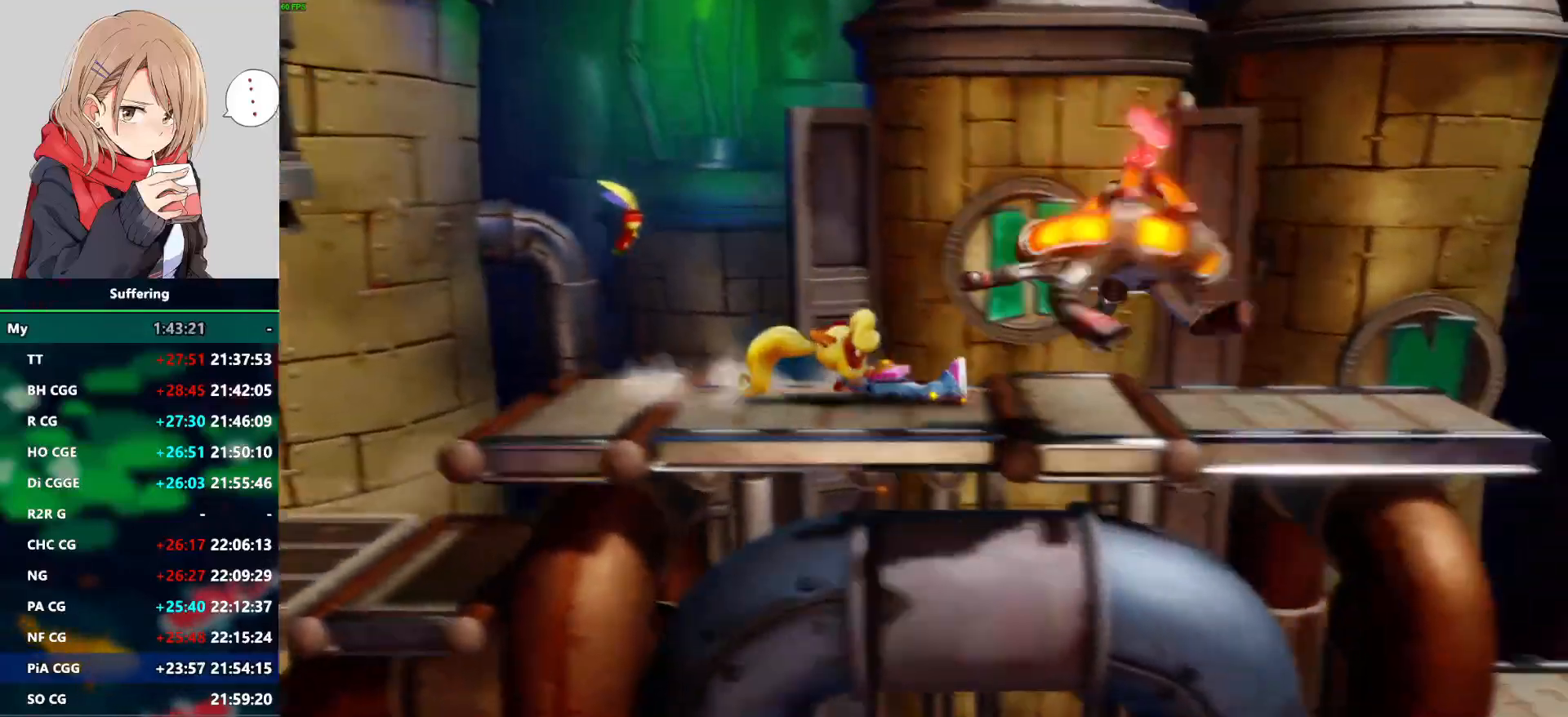
{"buttons": ["DPAD_RIGHT"], "left_stick": "center", "right_stick": "center", "events": []}
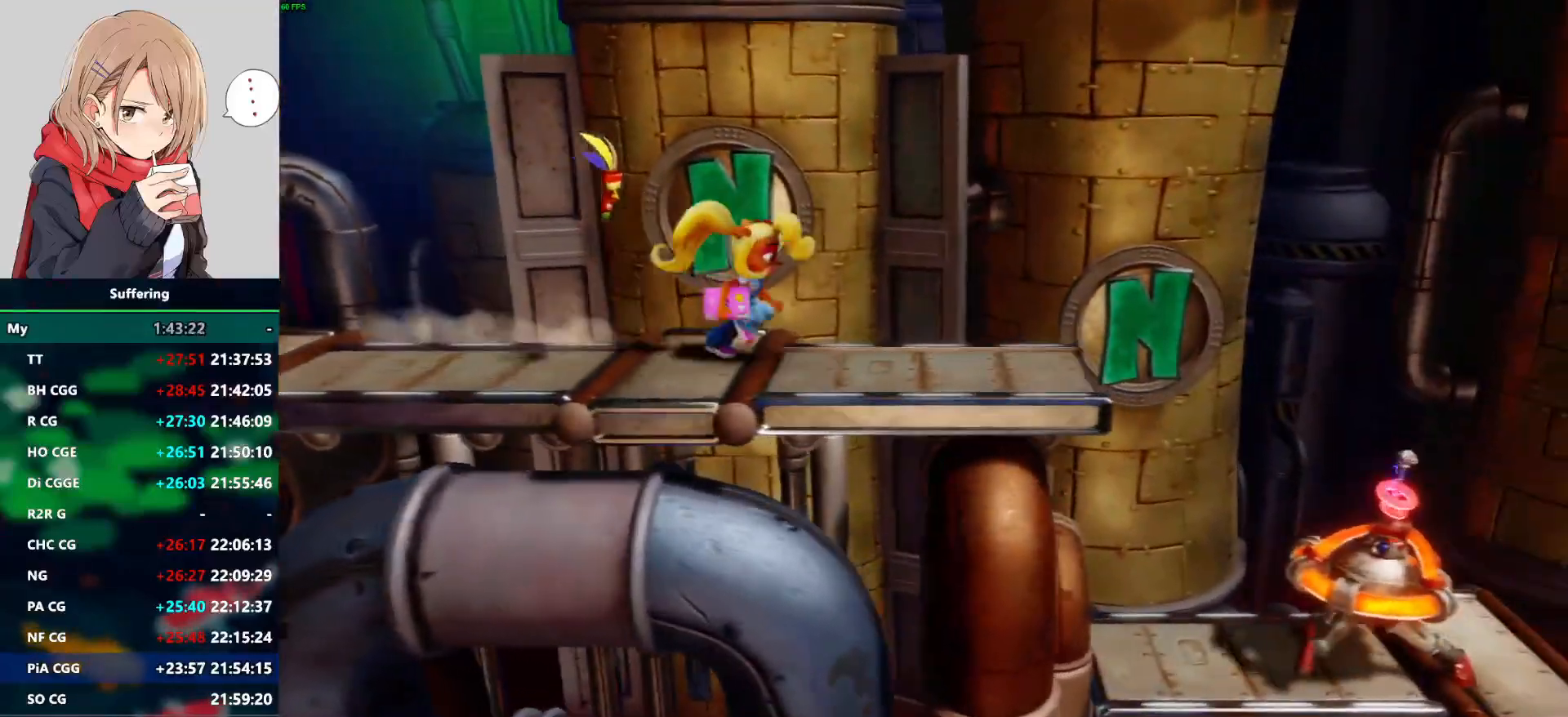
{"buttons": ["DPAD_RIGHT"], "left_stick": "center", "right_stick": "center", "events": []}
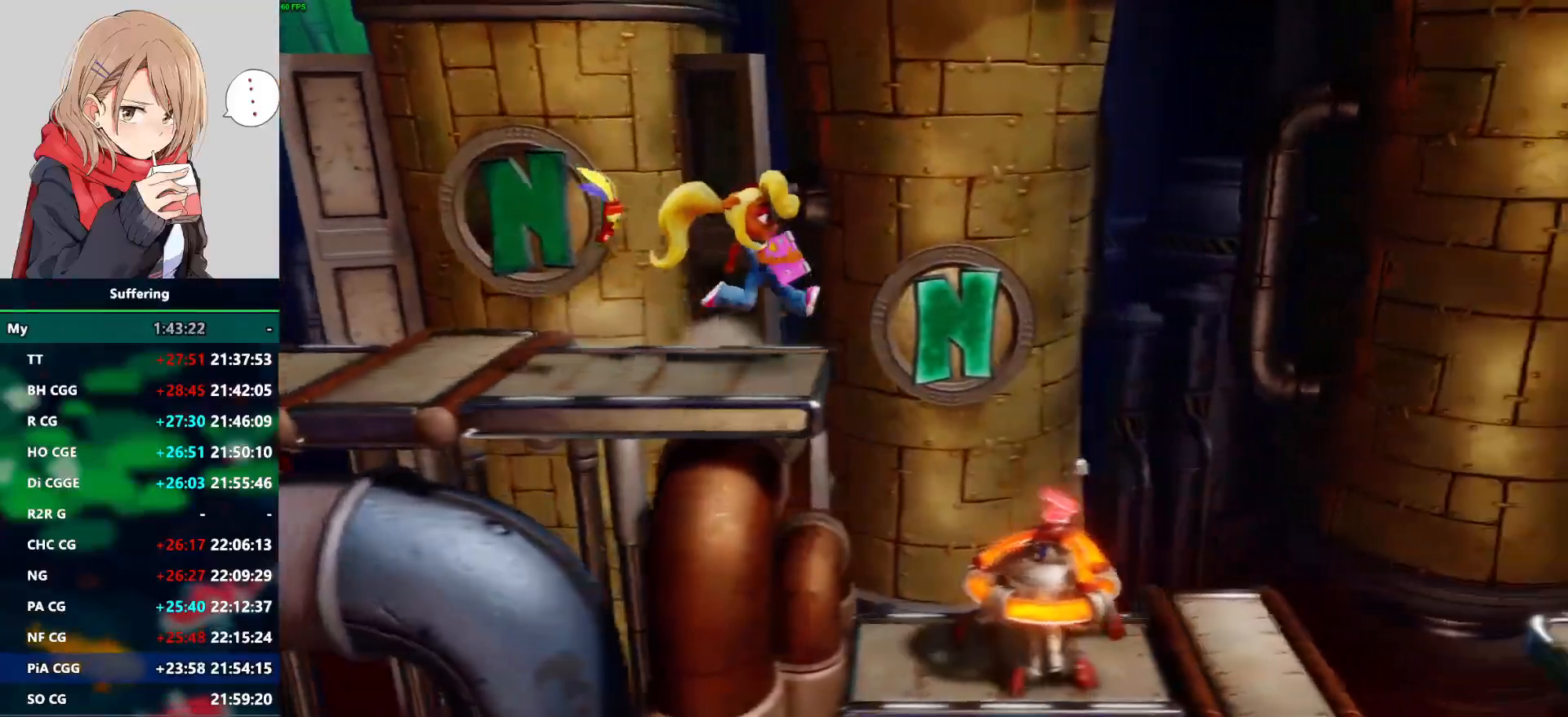
{"buttons": [], "left_stick": "center", "right_stick": "center", "events": [[450, "DPAD_RIGHT", "up"]]}
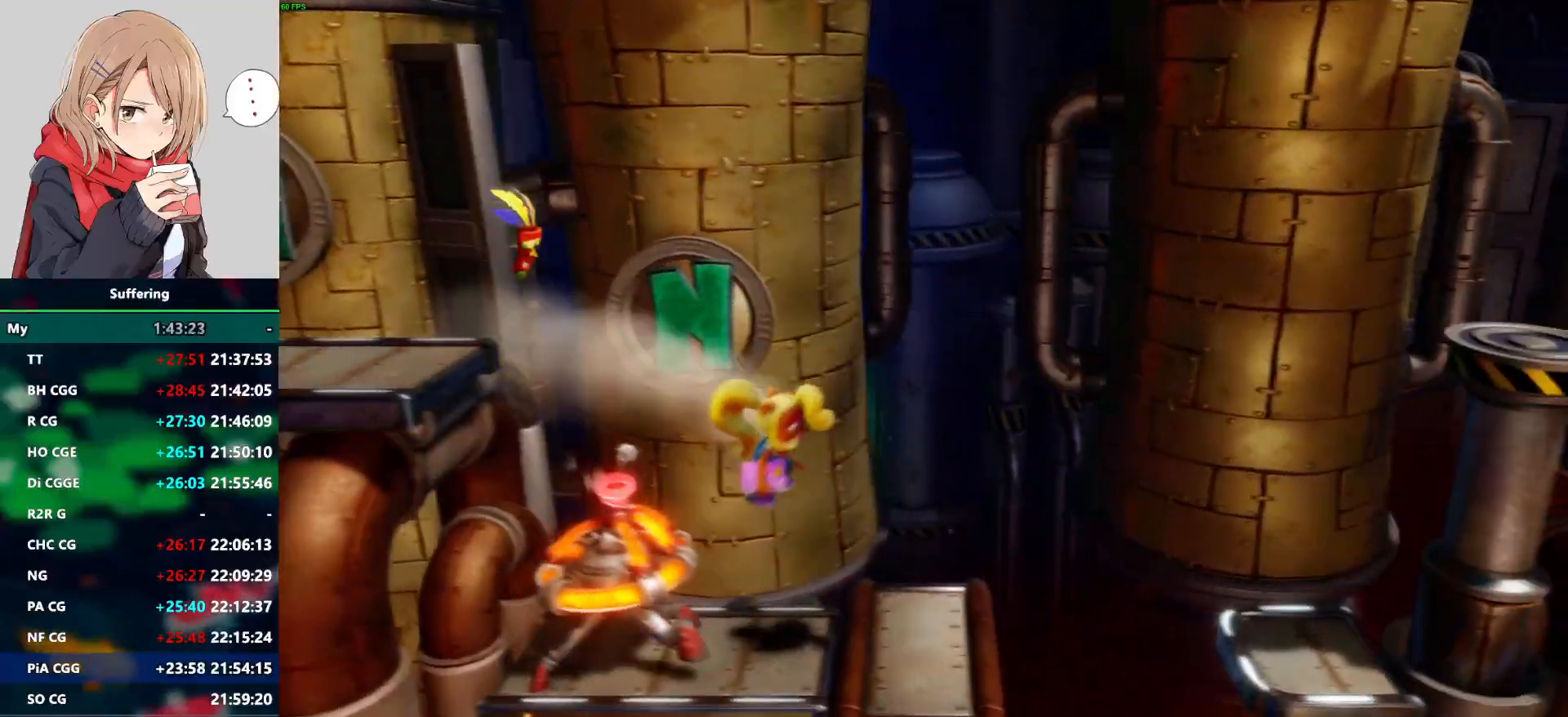
{"buttons": ["DPAD_RIGHT"], "left_stick": "center", "right_stick": "center", "events": [[250, "DPAD_RIGHT", "down"]]}
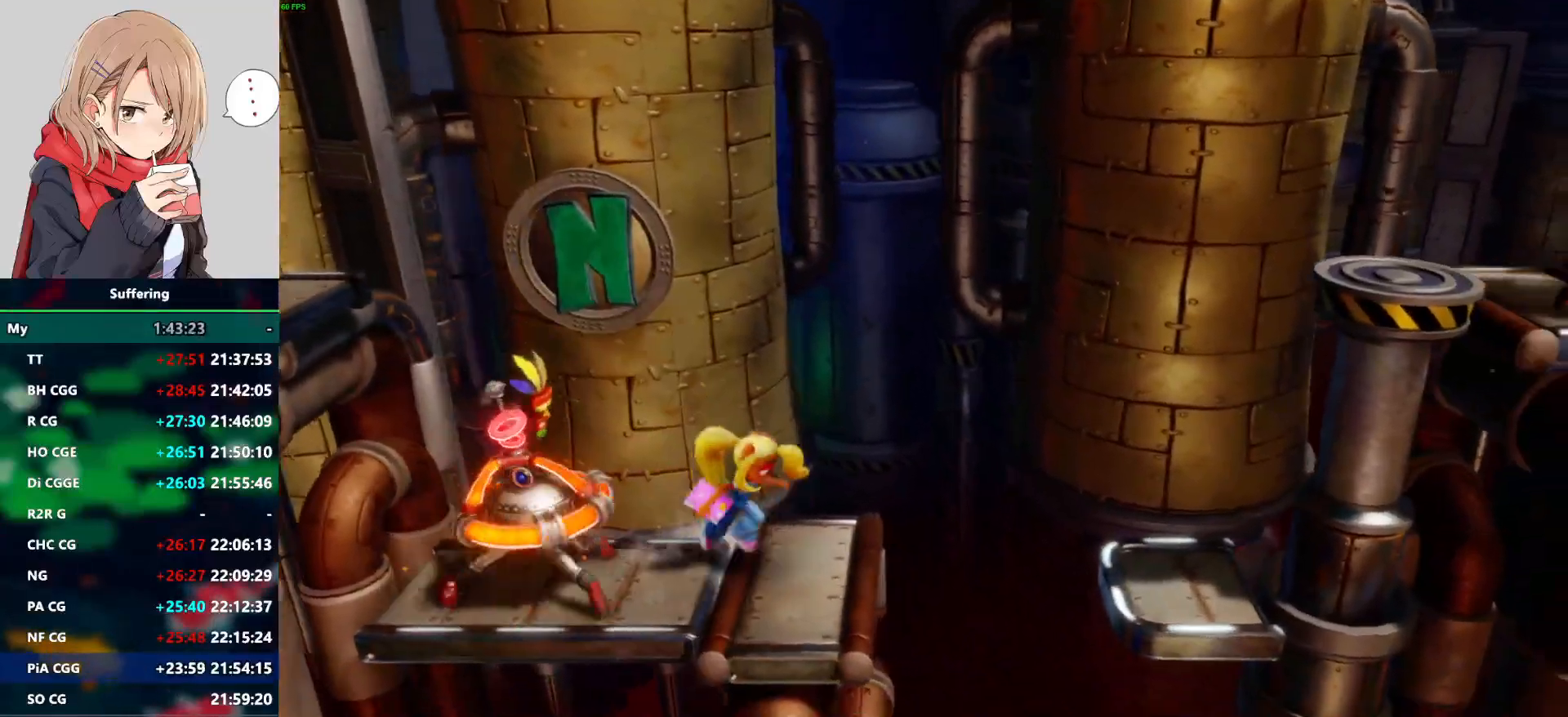
{"buttons": ["CROSS", "SQUARE", "DPAD_RIGHT"], "left_stick": "center", "right_stick": "center", "events": [[217, "CROSS", "down"], [300, "SQUARE", "down"]]}
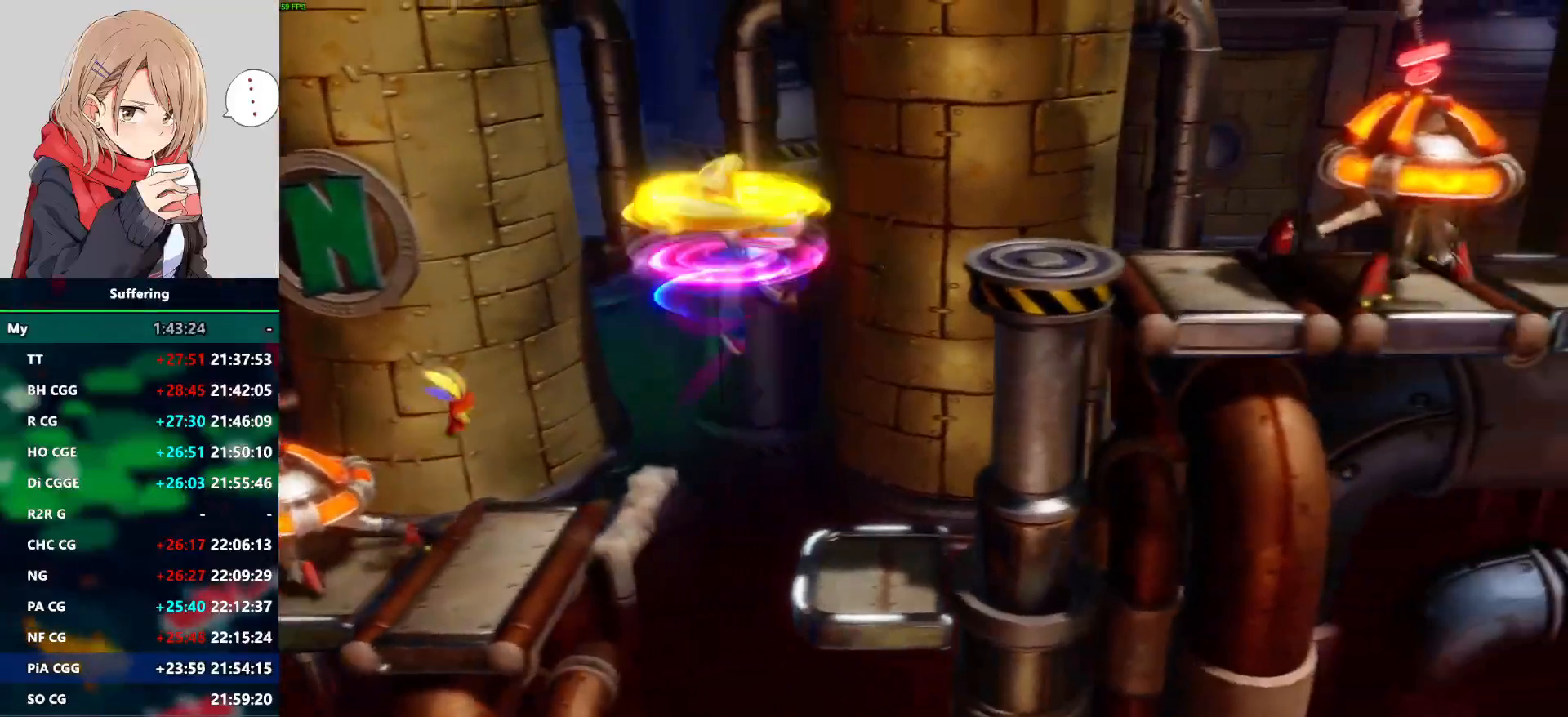
{"buttons": ["DPAD_RIGHT"], "left_stick": "center", "right_stick": "center", "events": [[433, "SQUARE", "up"], [467, "CROSS", "up"]]}
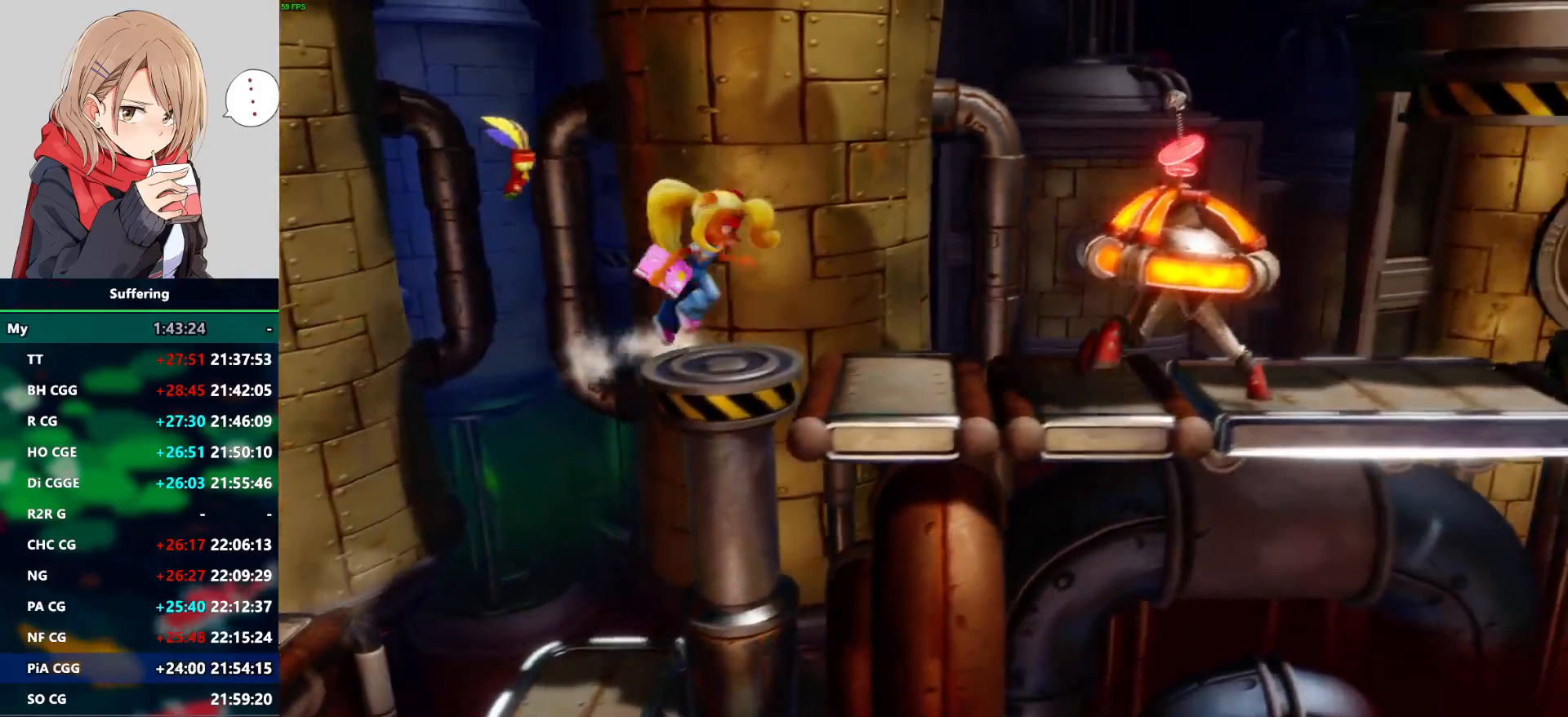
{"buttons": ["DPAD_RIGHT"], "left_stick": "center", "right_stick": "center", "events": []}
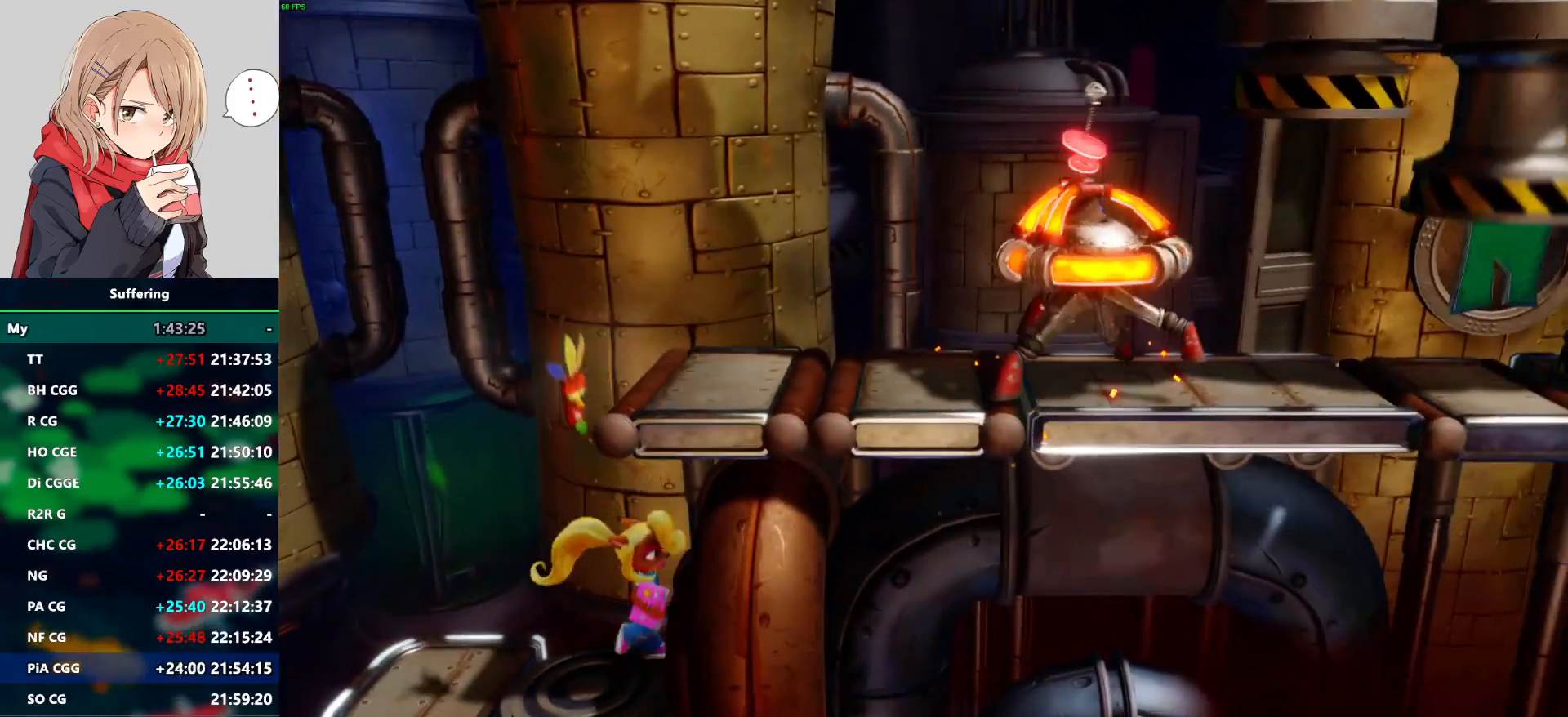
{"buttons": ["CROSS", "SQUARE", "DPAD_RIGHT"], "left_stick": "center", "right_stick": "center", "events": [[333, "CROSS", "down"], [400, "SQUARE", "down"]]}
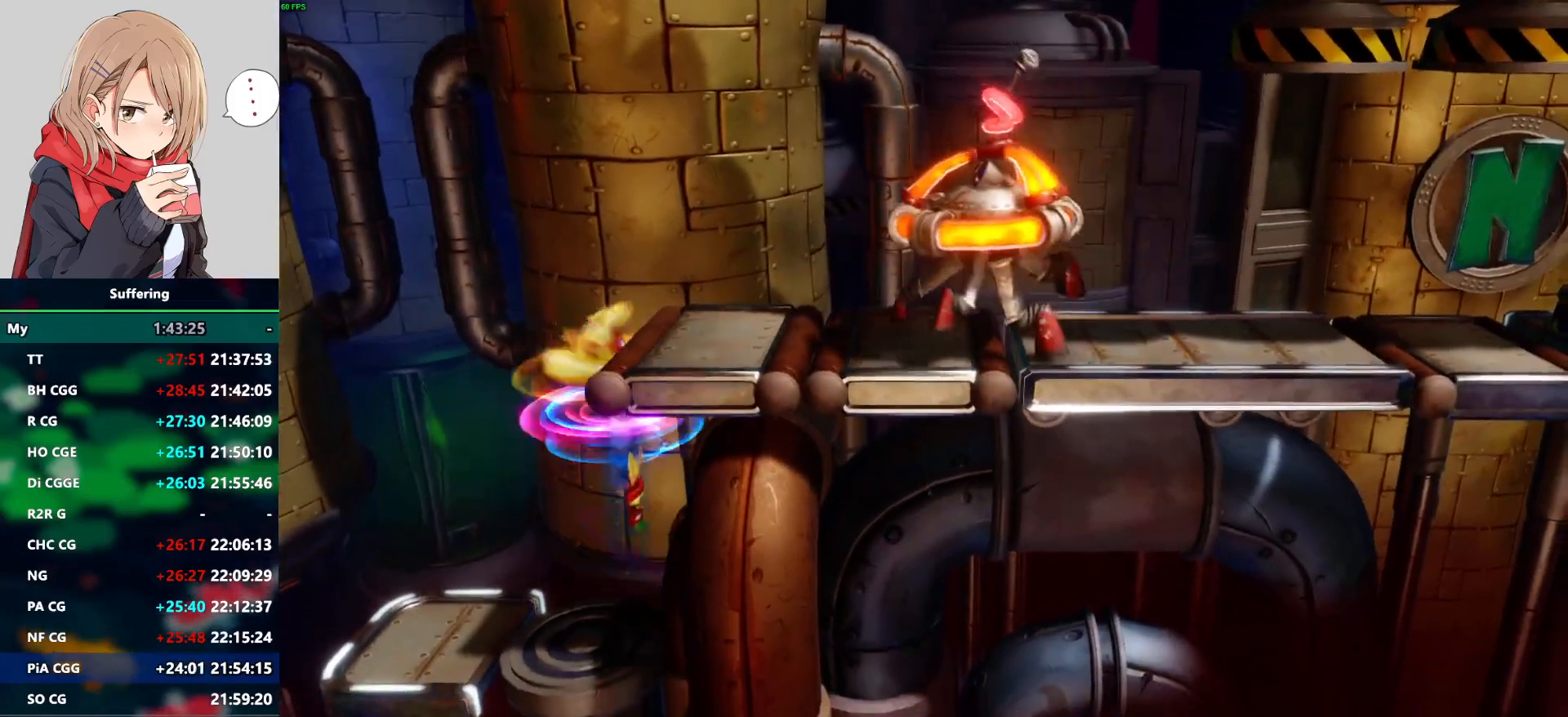
{"buttons": ["DPAD_RIGHT"], "left_stick": "center", "right_stick": "center", "events": [[200, "DPAD_RIGHT", "up"], [233, "SQUARE", "up"], [250, "CROSS", "up"], [300, "DPAD_RIGHT", "down"], [367, "DPAD_RIGHT", "up"], [467, "DPAD_RIGHT", "down"]]}